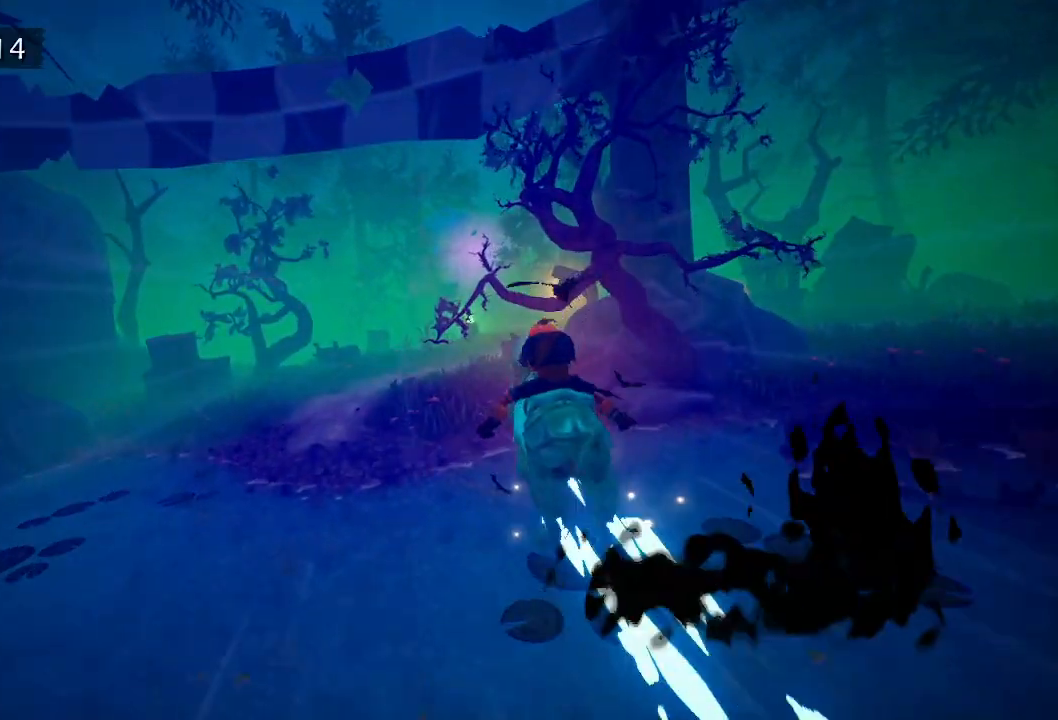
Gameplay with keyboard and mouse; each line is a JSON object with the keys and mouse buttons held at the frame after it. "events" lists presses ("down") and releases ("up") of "a", "d", "e", "f", "s", "space", "tab", "w", "mouse_left" and "mouse_right" between this image and that frame as [ms after this image, input, new state], when the widget could be followed in between. "mouse_left", "mouse_right" = the "left", "right" buttons of the "mouse" list. No other keys are recorded. Mouse movement is not recorded.
{"keys": ["e", "w"], "mouse": [], "events": [[333, "e", "down"], [367, "e", "up"], [467, "e", "down"]]}
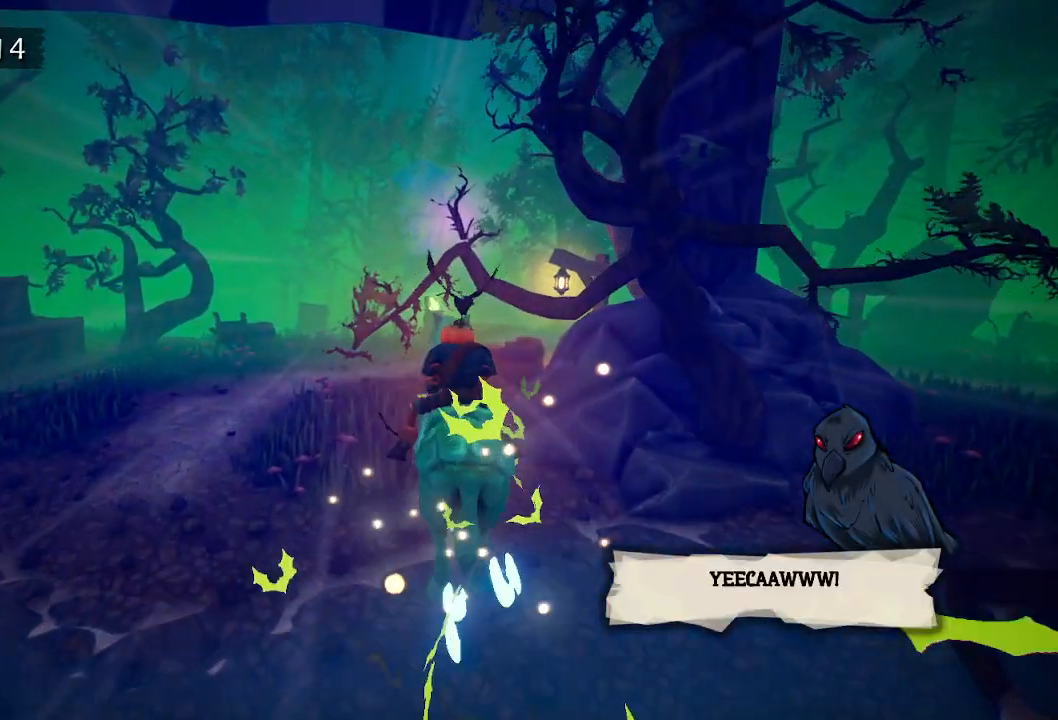
{"keys": ["e", "w"], "mouse": [], "events": [[50, "e", "up"], [150, "e", "down"], [250, "e", "up"], [283, "e", "down"], [383, "e", "up"], [483, "e", "down"]]}
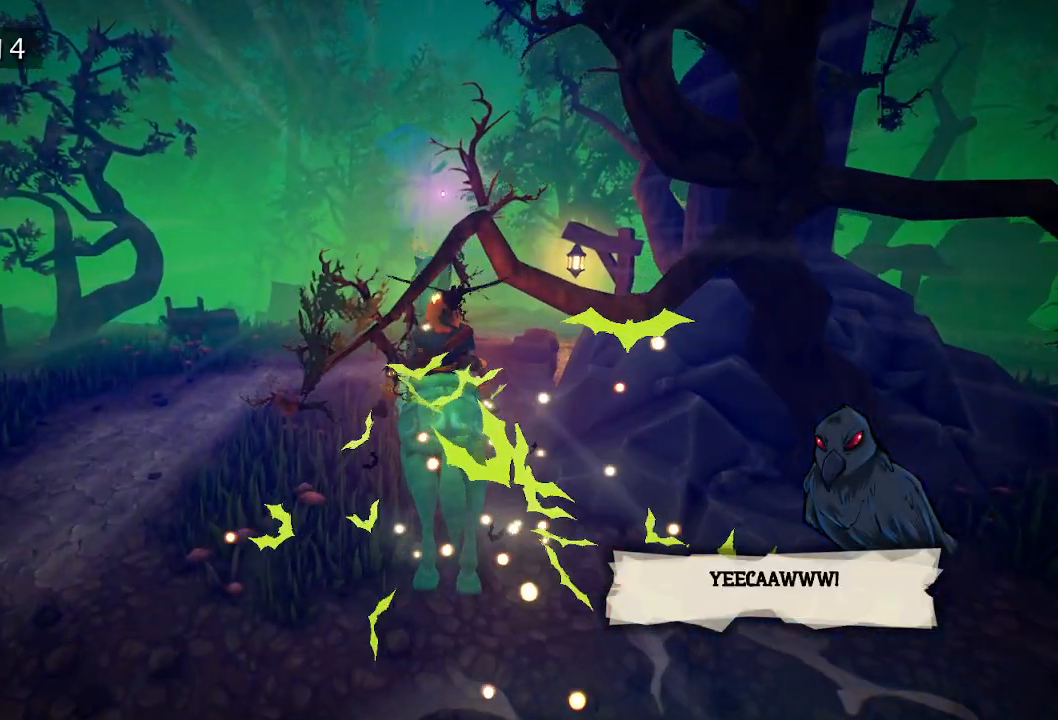
{"keys": ["e", "w"], "mouse": [], "events": [[17, "e", "up"], [167, "e", "down"], [217, "e", "up"], [300, "e", "down"], [400, "e", "up"], [500, "e", "down"]]}
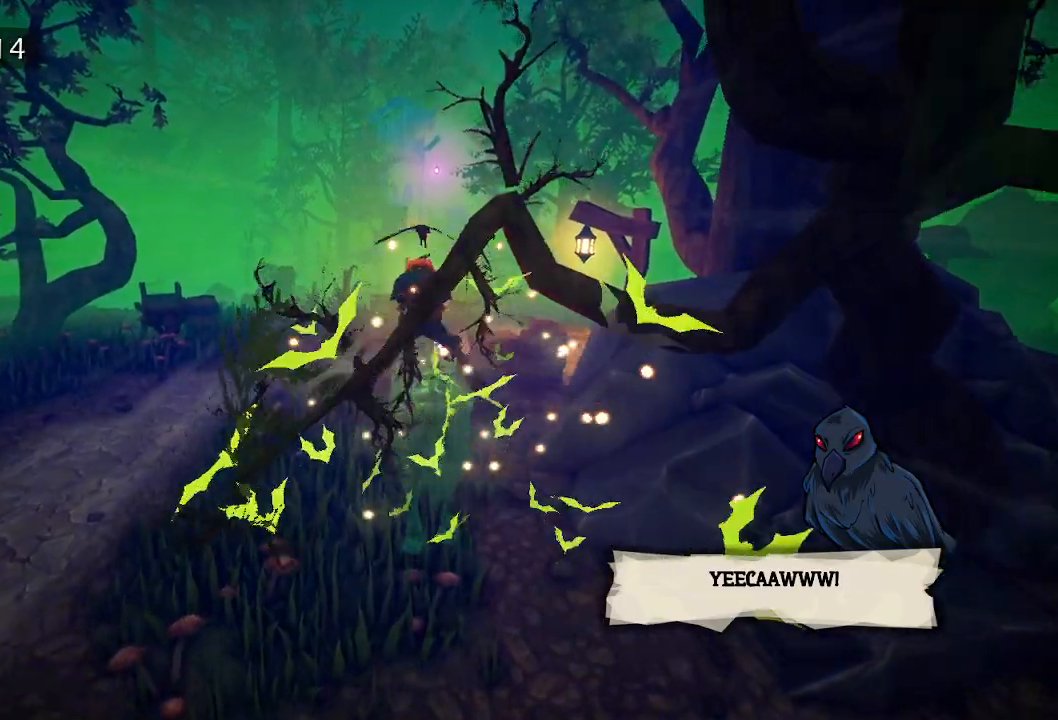
{"keys": ["e", "w"], "mouse": [], "events": [[83, "e", "up"], [133, "e", "down"], [233, "e", "up"], [317, "e", "down"], [417, "e", "up"], [450, "e", "down"]]}
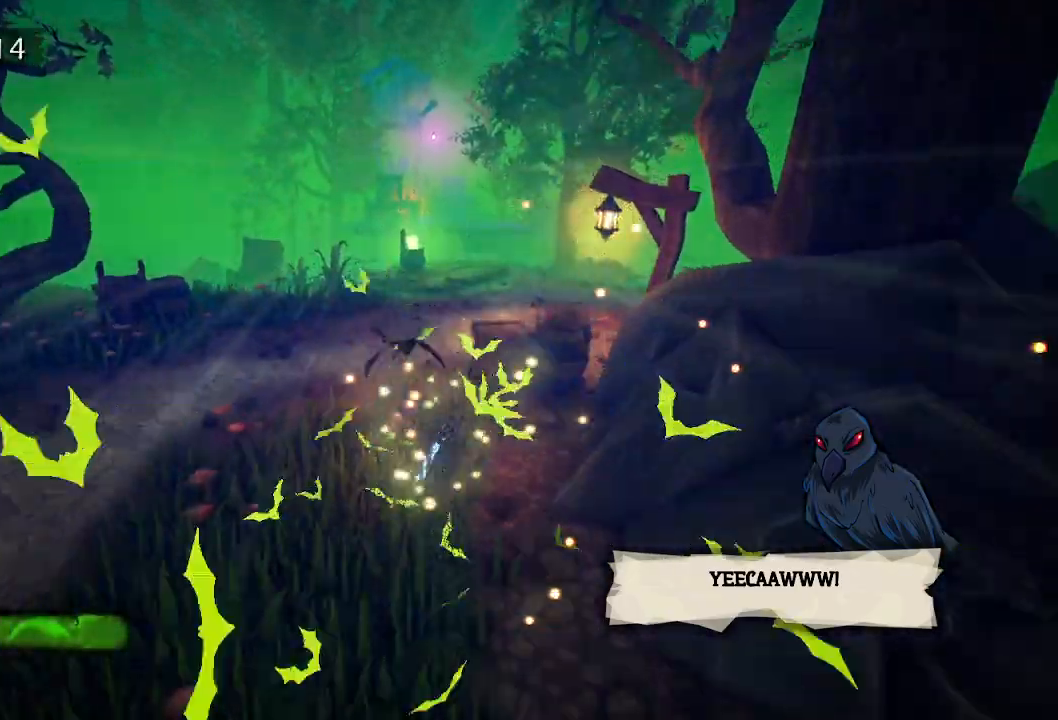
{"keys": ["w"], "mouse": [], "events": [[50, "e", "up"], [150, "e", "down"], [250, "e", "up"]]}
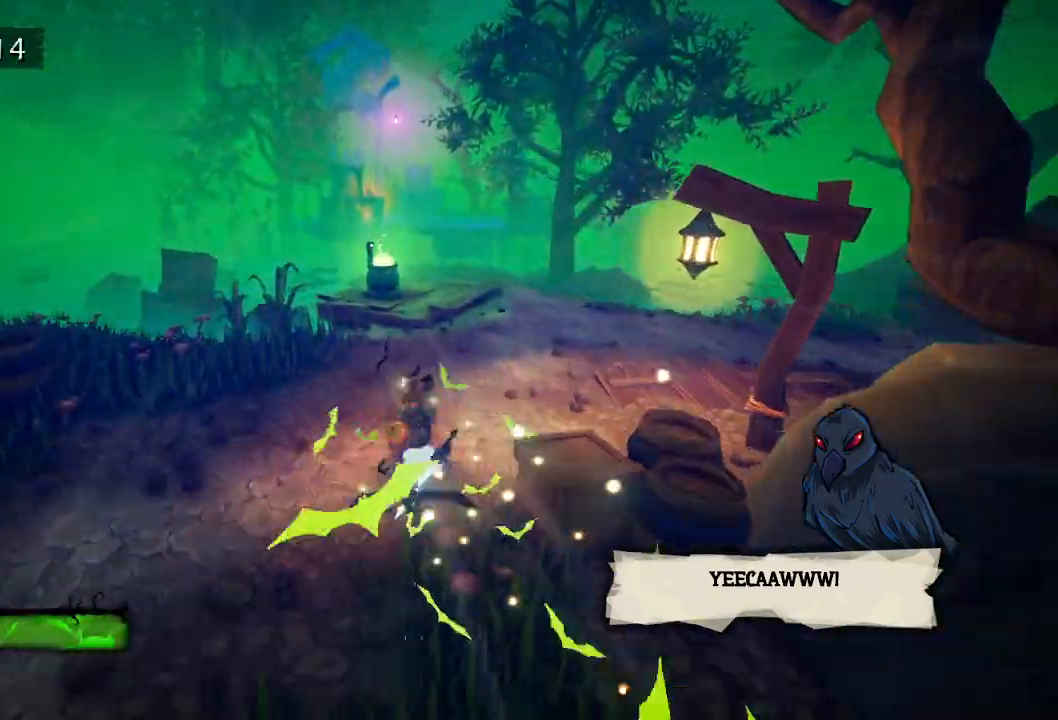
{"keys": ["w"], "mouse": [], "events": [[117, "e", "down"], [167, "e", "up"], [250, "e", "down"], [350, "e", "up"], [400, "e", "down"], [500, "e", "up"]]}
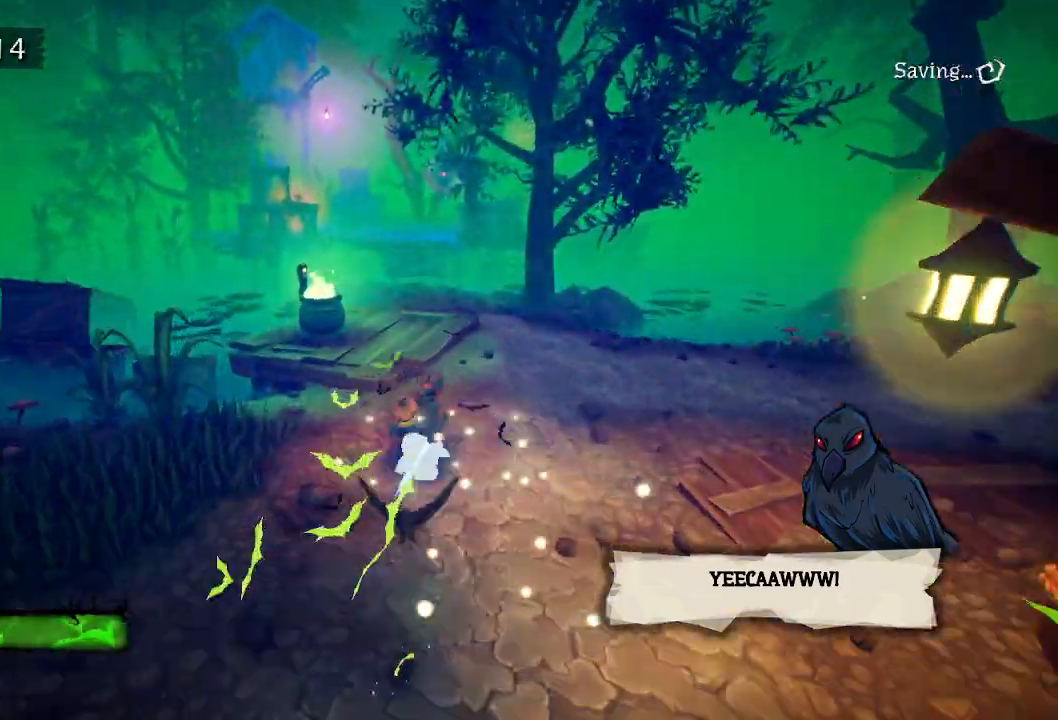
{"keys": ["e", "w"], "mouse": [], "events": [[100, "e", "down"], [183, "e", "up"], [267, "e", "down"], [367, "e", "up"], [417, "e", "down"]]}
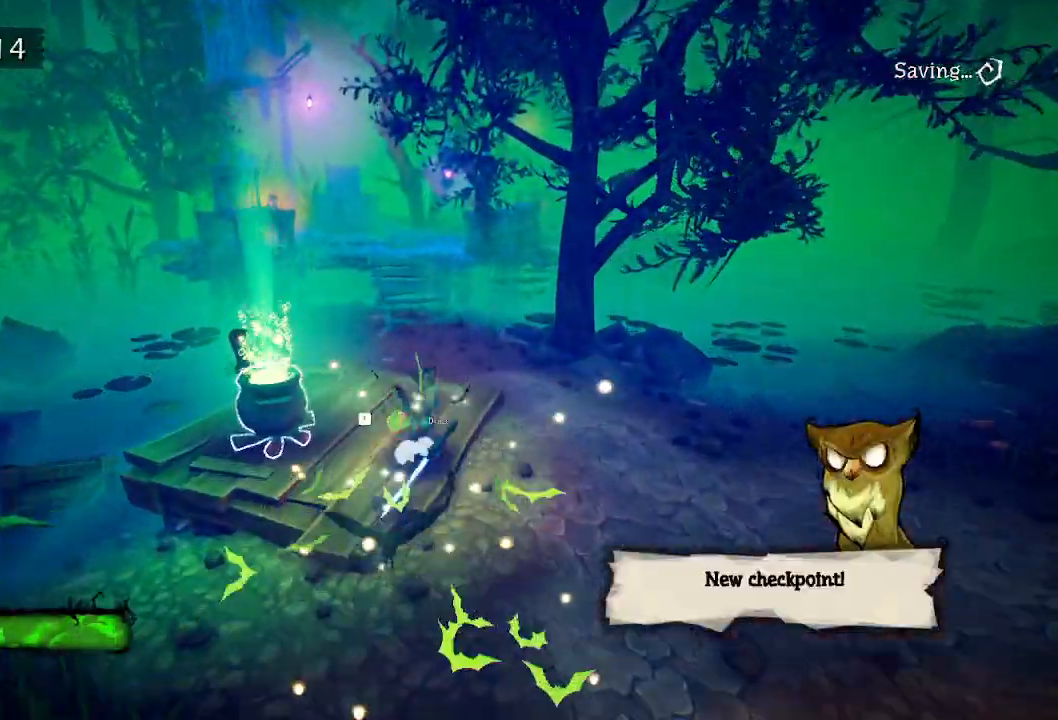
{"keys": ["e", "w"], "mouse": [], "events": [[17, "e", "up"], [100, "e", "down"], [200, "e", "up"], [250, "e", "down"], [333, "e", "up"], [433, "e", "down"]]}
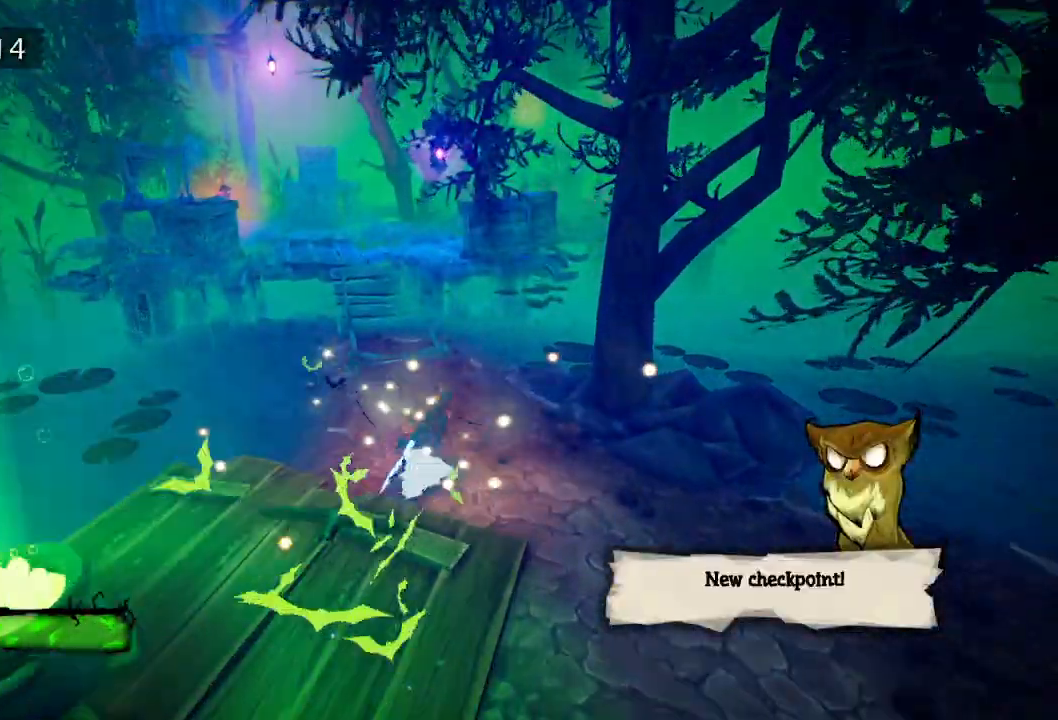
{"keys": ["w"], "mouse": [], "events": [[17, "e", "up"], [67, "e", "down"], [117, "e", "up"], [217, "e", "down"], [317, "e", "up"], [367, "e", "down"], [483, "e", "up"]]}
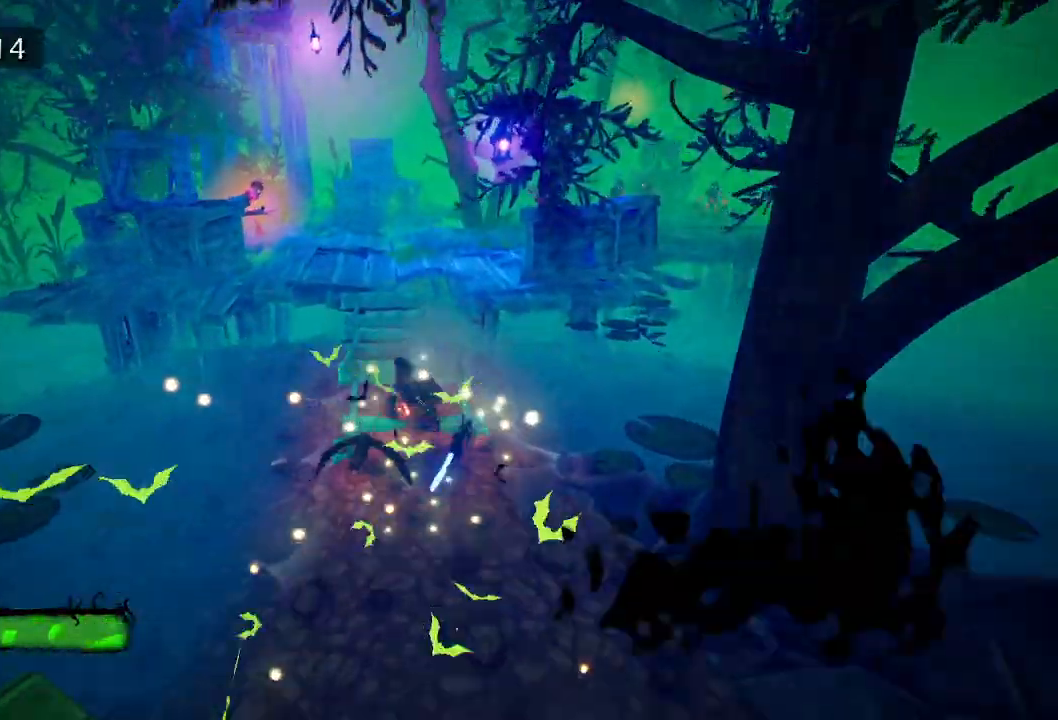
{"keys": ["e", "w"], "mouse": [], "events": [[83, "e", "down"], [183, "e", "up"], [267, "e", "down"], [367, "e", "up"], [467, "e", "down"]]}
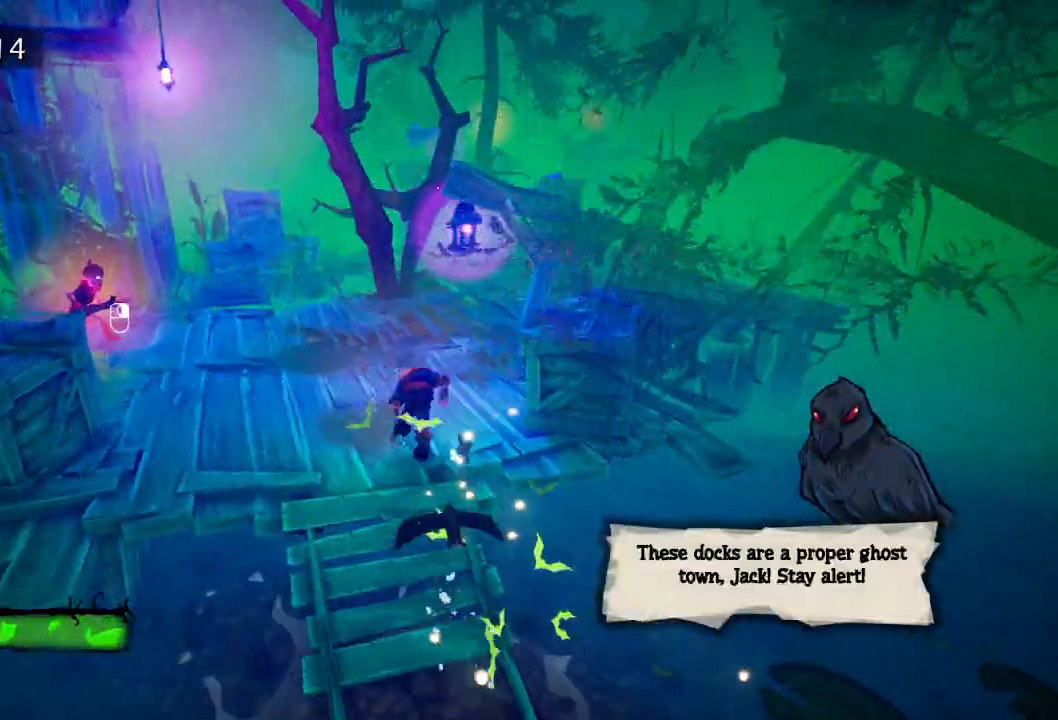
{"keys": ["e", "w"], "mouse": [], "events": [[50, "e", "up"], [150, "e", "down"], [250, "e", "up"], [283, "e", "down"], [433, "e", "up"], [483, "e", "down"]]}
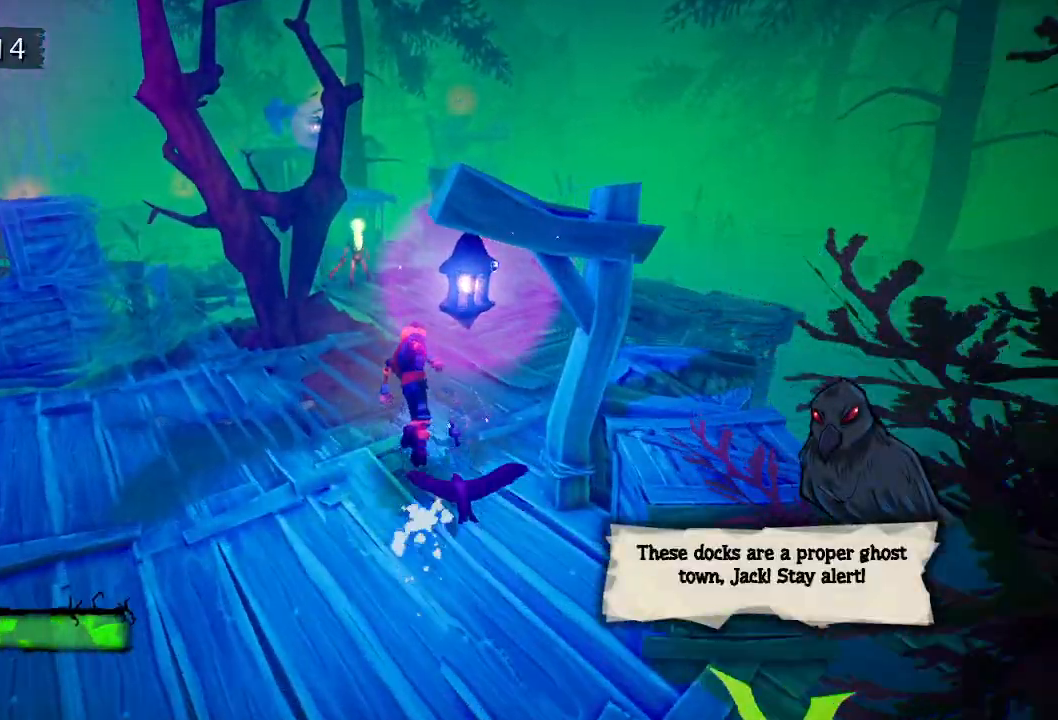
{"keys": ["w"], "mouse": [], "events": [[67, "e", "up"], [167, "e", "down"], [267, "e", "up"], [350, "e", "down"], [450, "e", "up"]]}
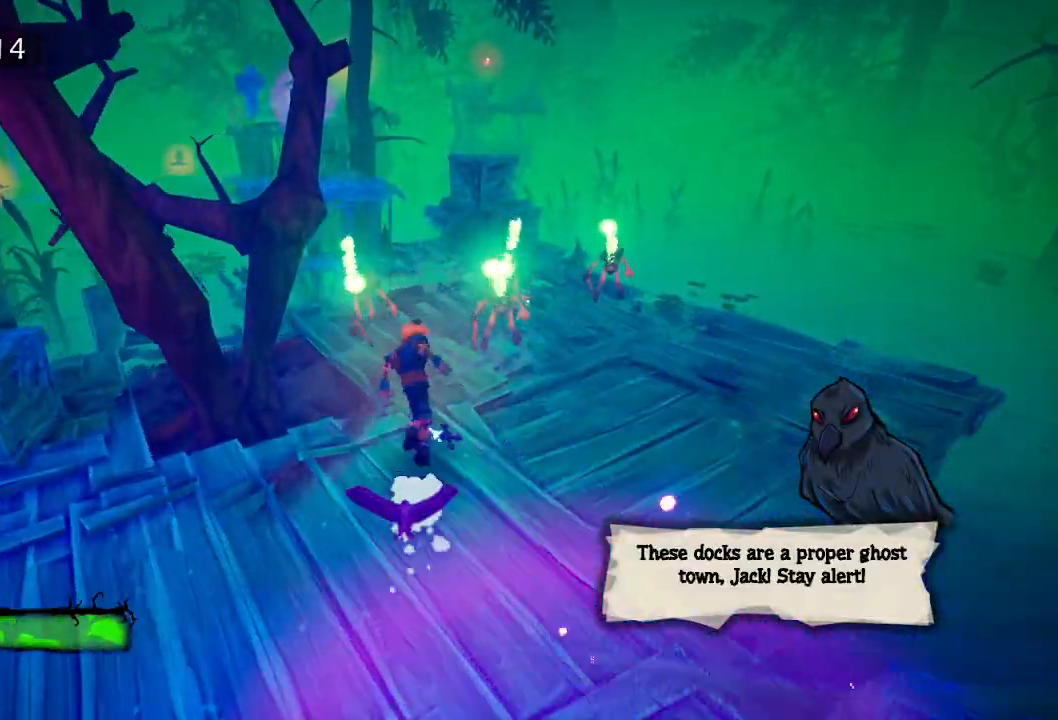
{"keys": ["w"], "mouse": [], "events": [[33, "e", "down"], [133, "e", "up"], [183, "e", "down"], [283, "e", "up"], [367, "e", "down"], [467, "e", "up"]]}
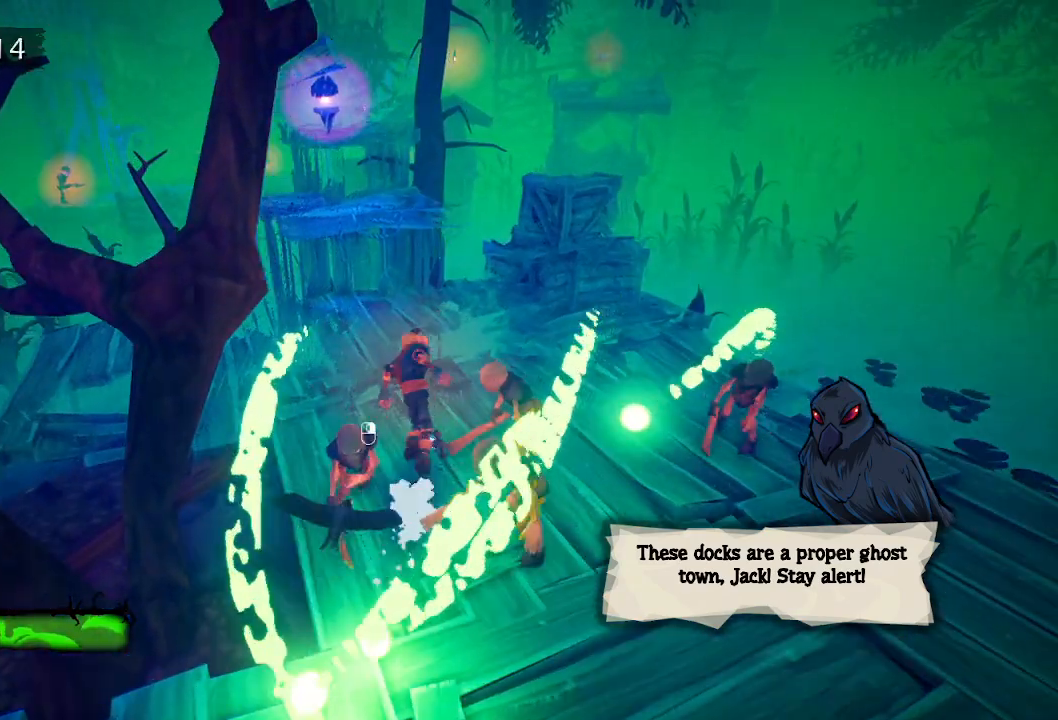
{"keys": ["space", "w"], "mouse": [], "events": [[17, "e", "down"], [150, "e", "up"], [483, "space", "down"]]}
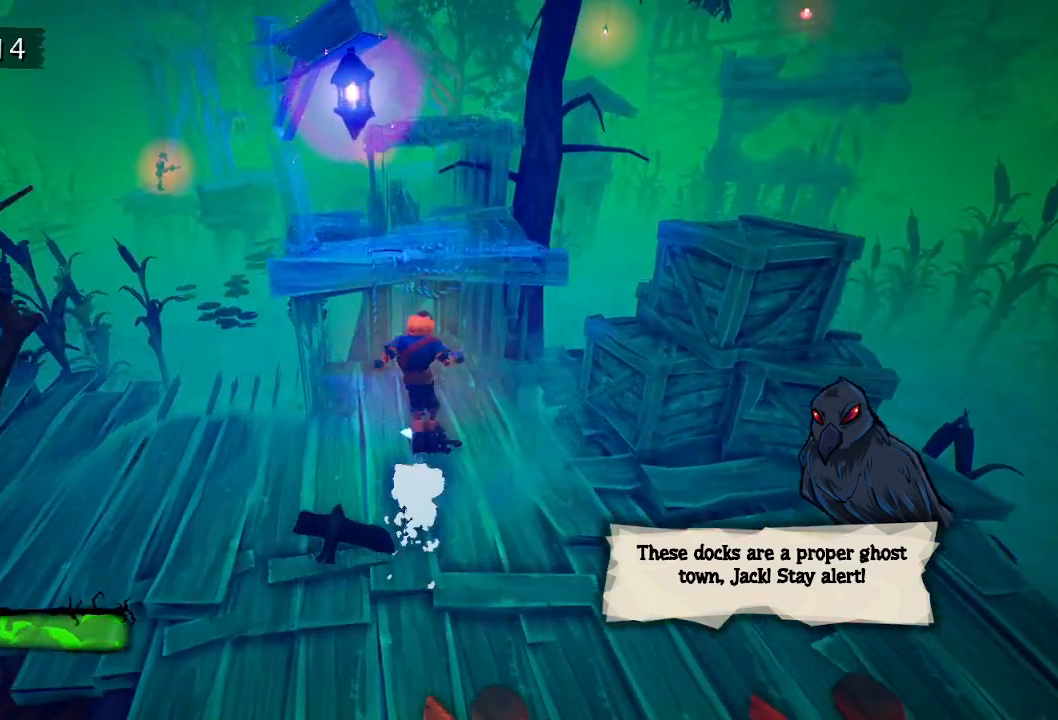
{"keys": ["s"], "mouse": [], "events": [[83, "space", "up"], [167, "space", "down"], [217, "a", "down"], [267, "space", "up"], [267, "w", "up"], [350, "a", "up"], [400, "s", "down"]]}
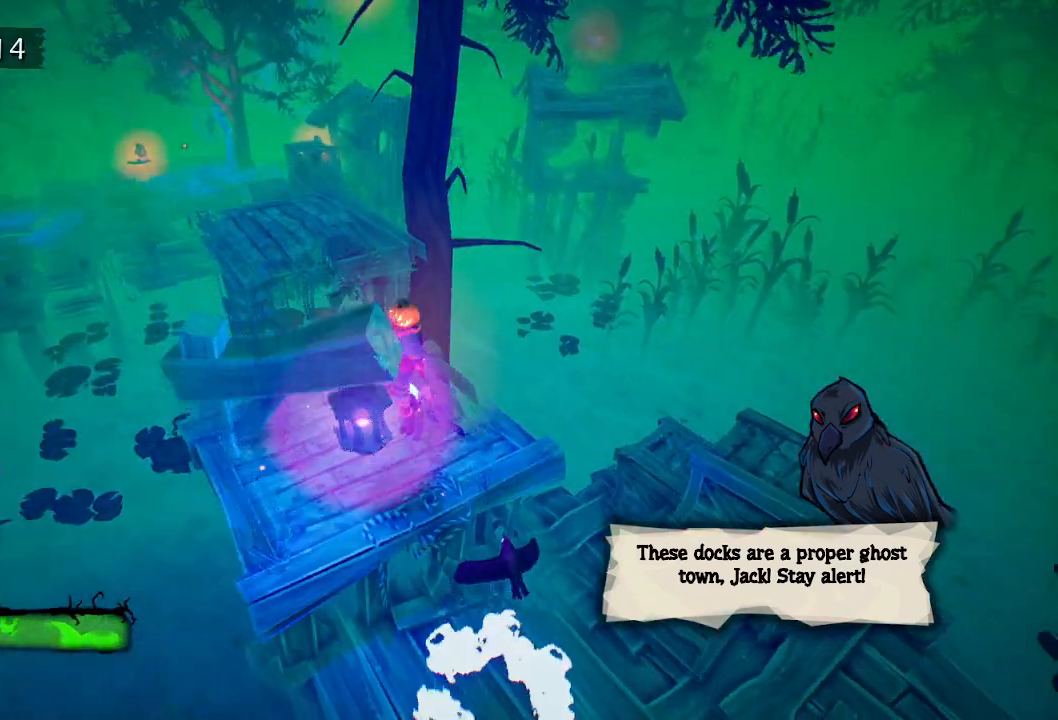
{"keys": [], "mouse": [], "events": [[133, "d", "down"], [267, "d", "up"], [267, "s", "up"]]}
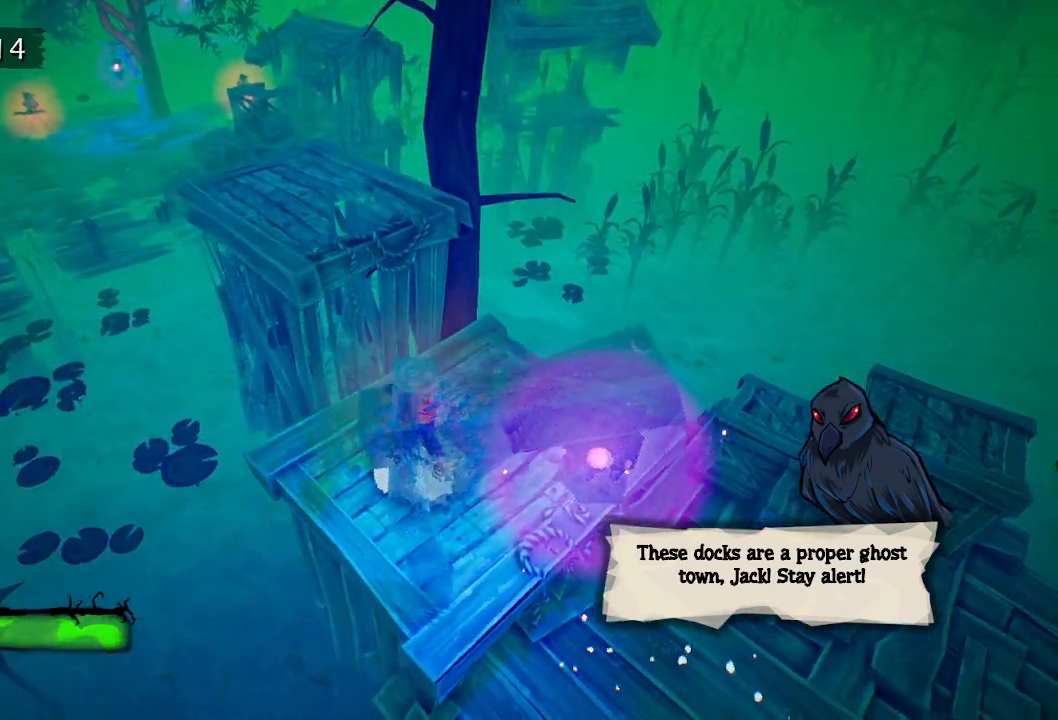
{"keys": ["s"], "mouse": [], "events": [[50, "space", "down"], [150, "space", "up"], [283, "s", "down"], [283, "space", "down"], [433, "space", "up"]]}
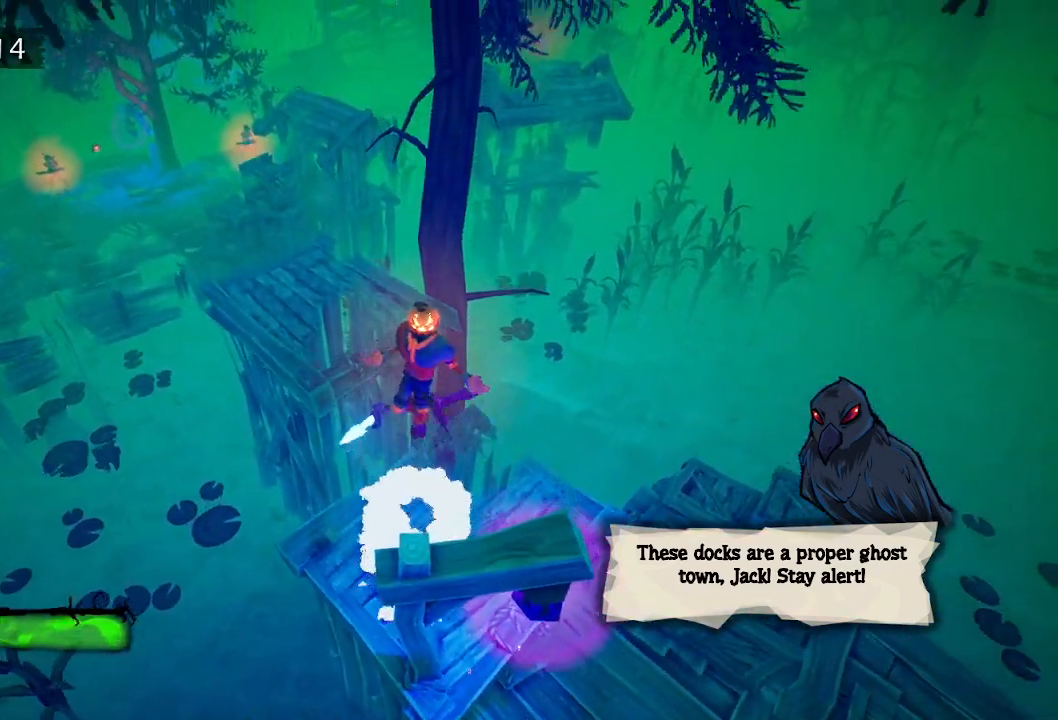
{"keys": [], "mouse": [], "events": [[17, "s", "up"]]}
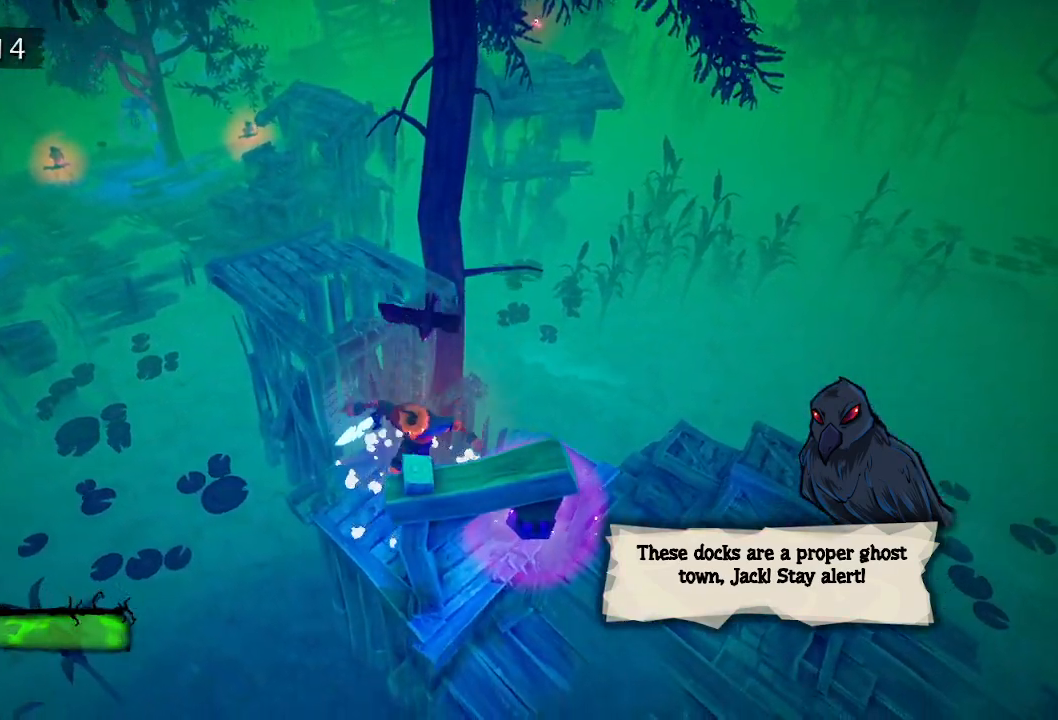
{"keys": [], "mouse": [], "events": [[50, "s", "down"], [183, "s", "up"]]}
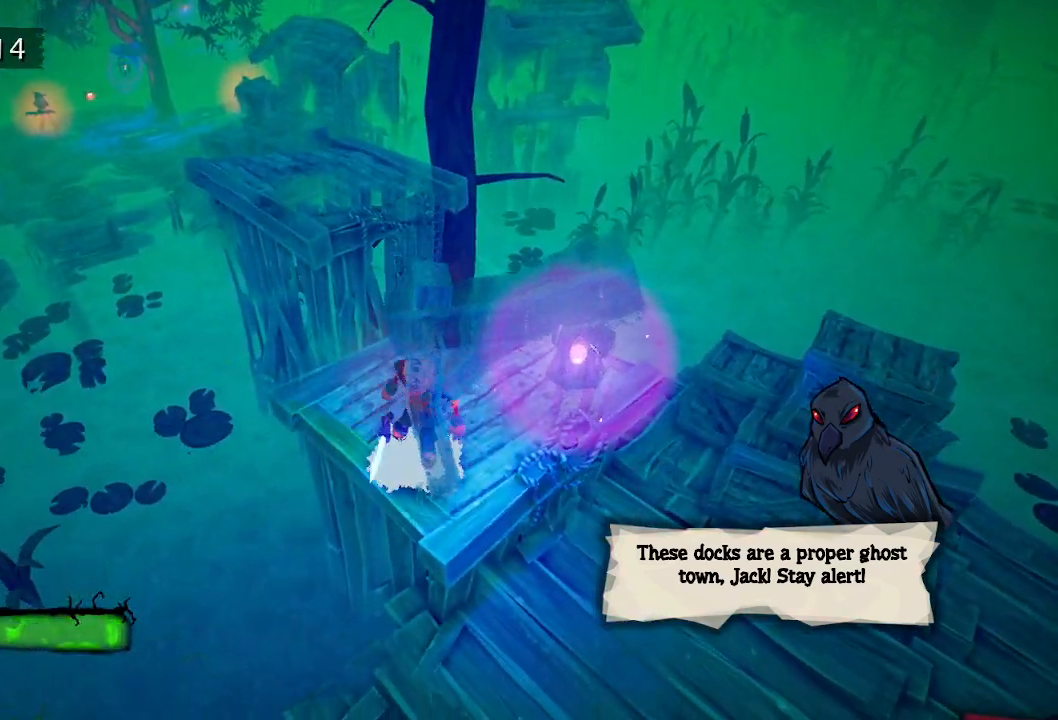
{"keys": ["s", "space"], "mouse": [], "events": [[17, "space", "down"], [200, "space", "up"], [383, "space", "down"], [483, "s", "down"]]}
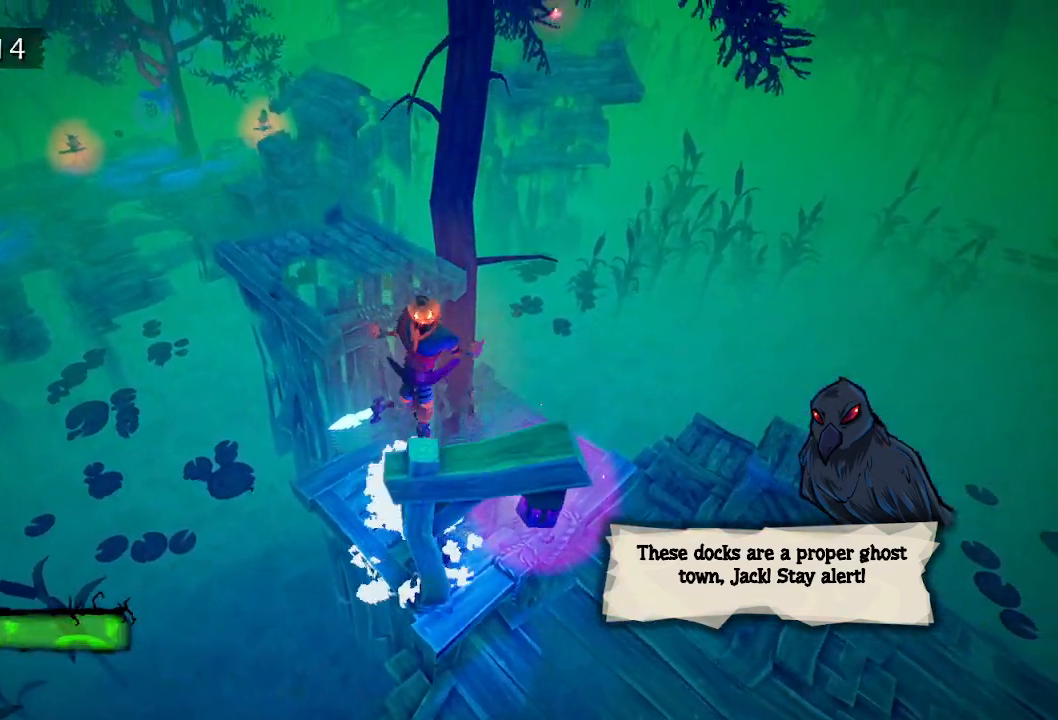
{"keys": [], "mouse": [], "events": [[67, "space", "up"], [167, "s", "up"]]}
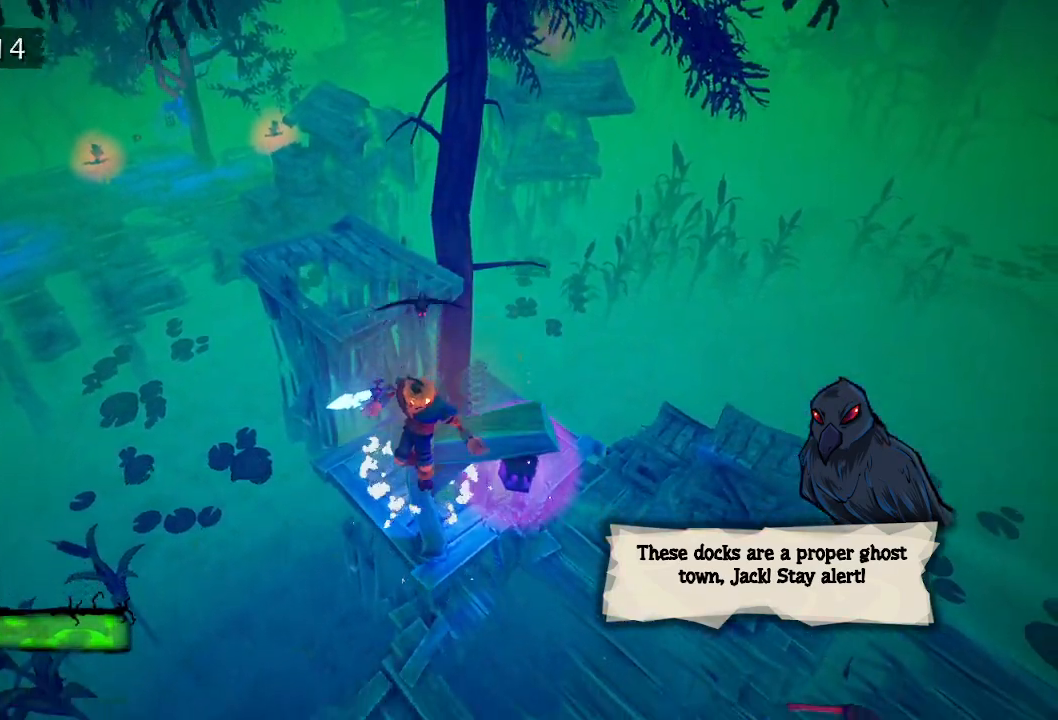
{"keys": [], "mouse": [], "events": []}
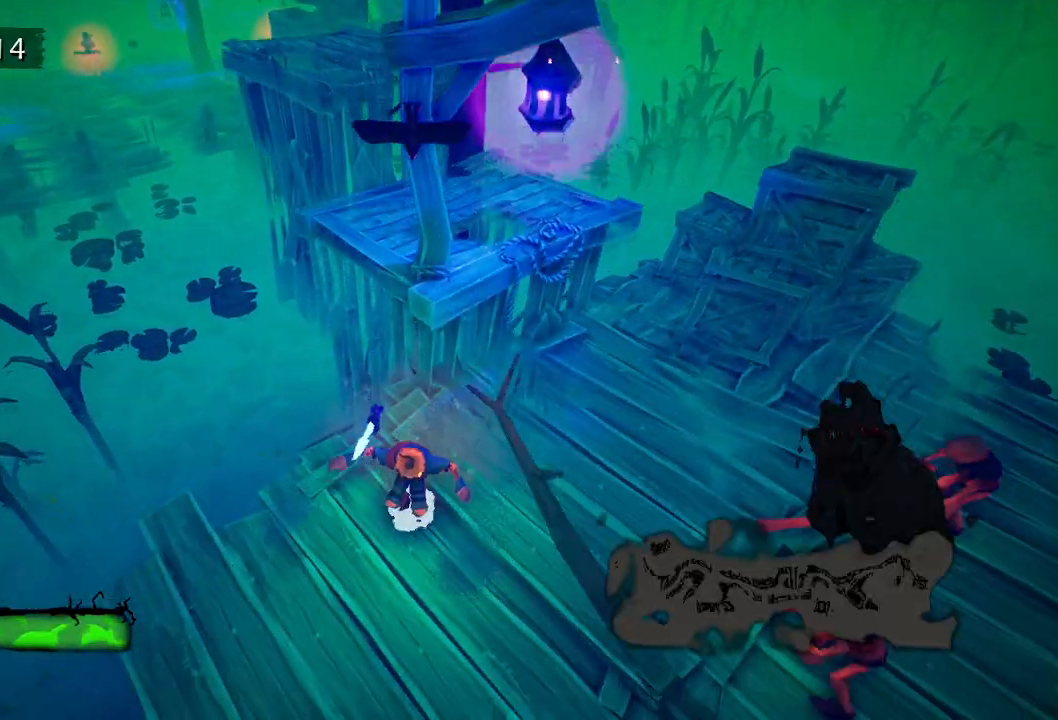
{"keys": [], "mouse": [], "events": [[67, "space", "down"], [150, "space", "up"], [150, "w", "down"], [233, "space", "down"], [333, "space", "up"], [483, "w", "up"]]}
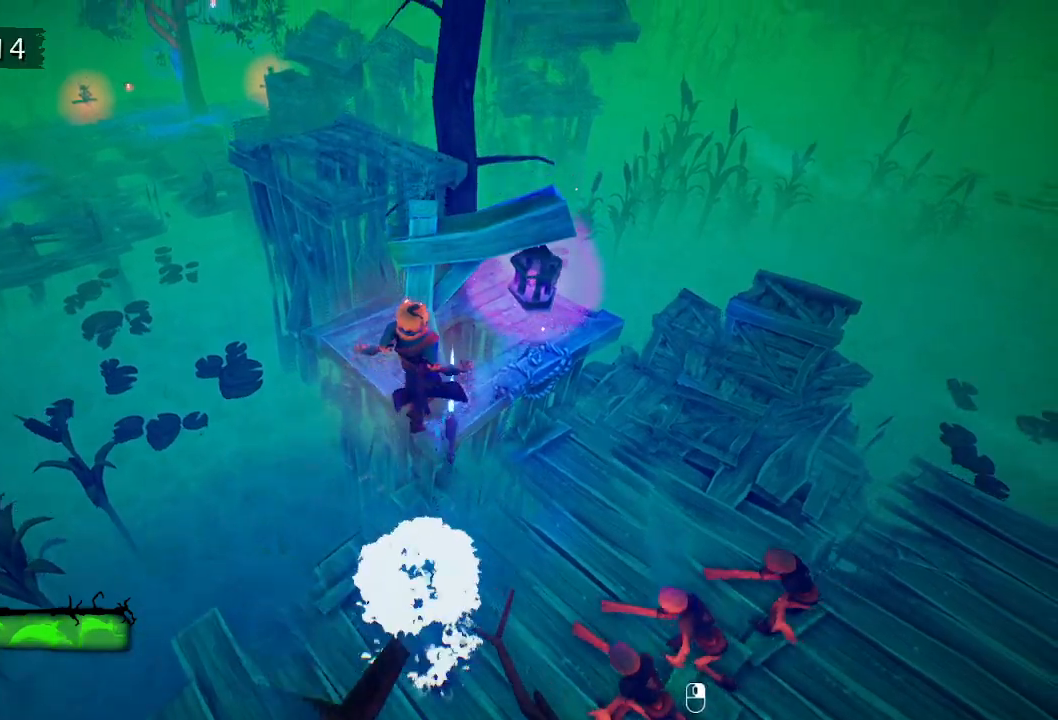
{"keys": [], "mouse": [], "events": [[350, "s", "down"], [400, "s", "up"]]}
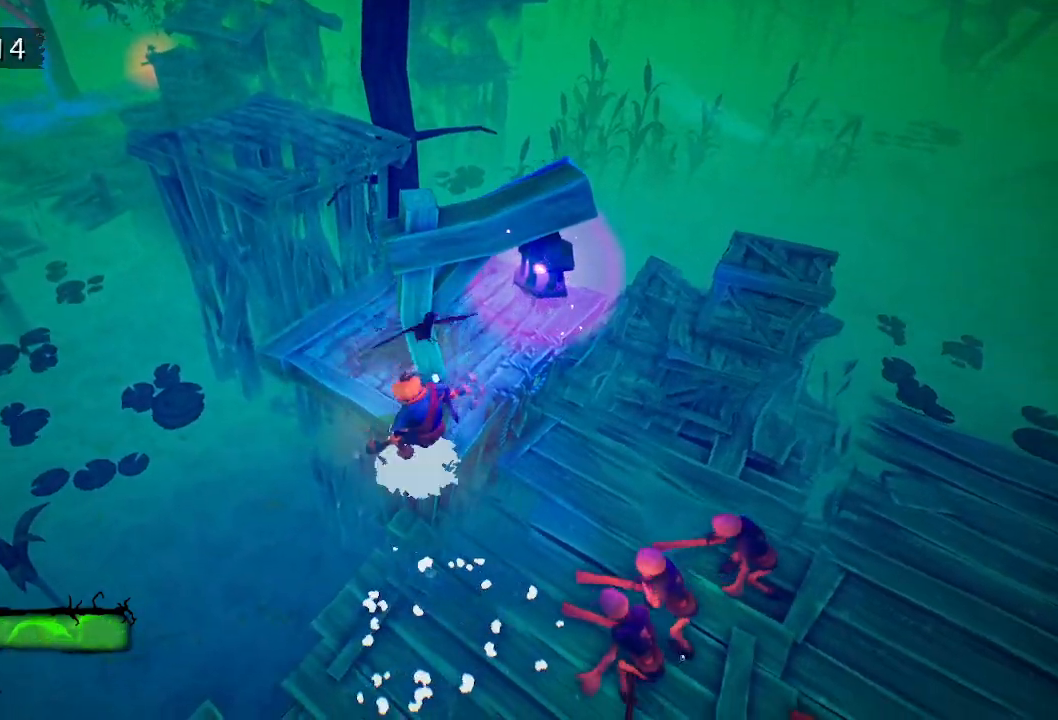
{"keys": [], "mouse": [], "events": [[283, "space", "down"], [367, "space", "up"]]}
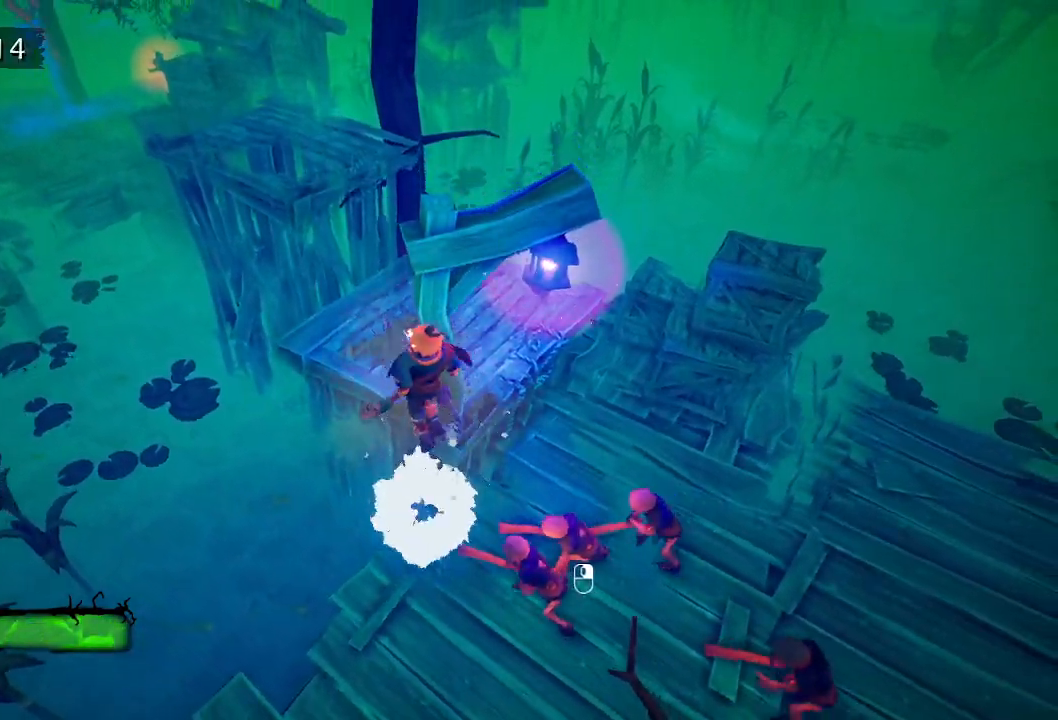
{"keys": ["a", "w"], "mouse": [], "events": [[200, "space", "down"], [200, "w", "down"], [233, "a", "down"], [383, "space", "up"]]}
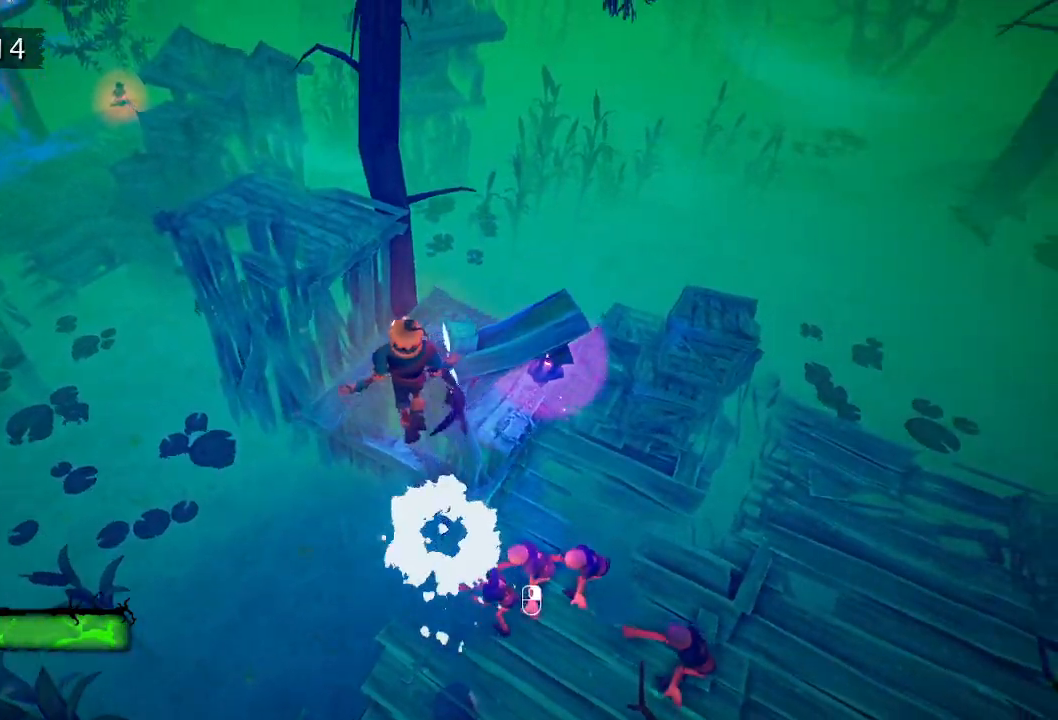
{"keys": ["w"], "mouse": [], "events": [[117, "a", "up"]]}
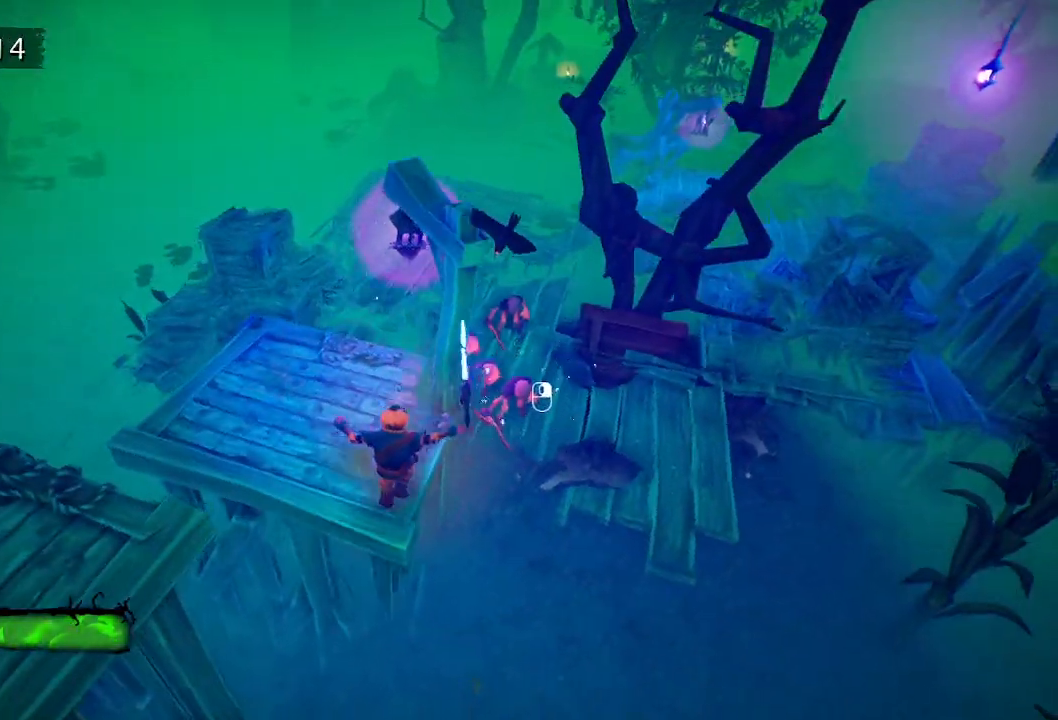
{"keys": [], "mouse": [], "events": [[317, "w", "up"]]}
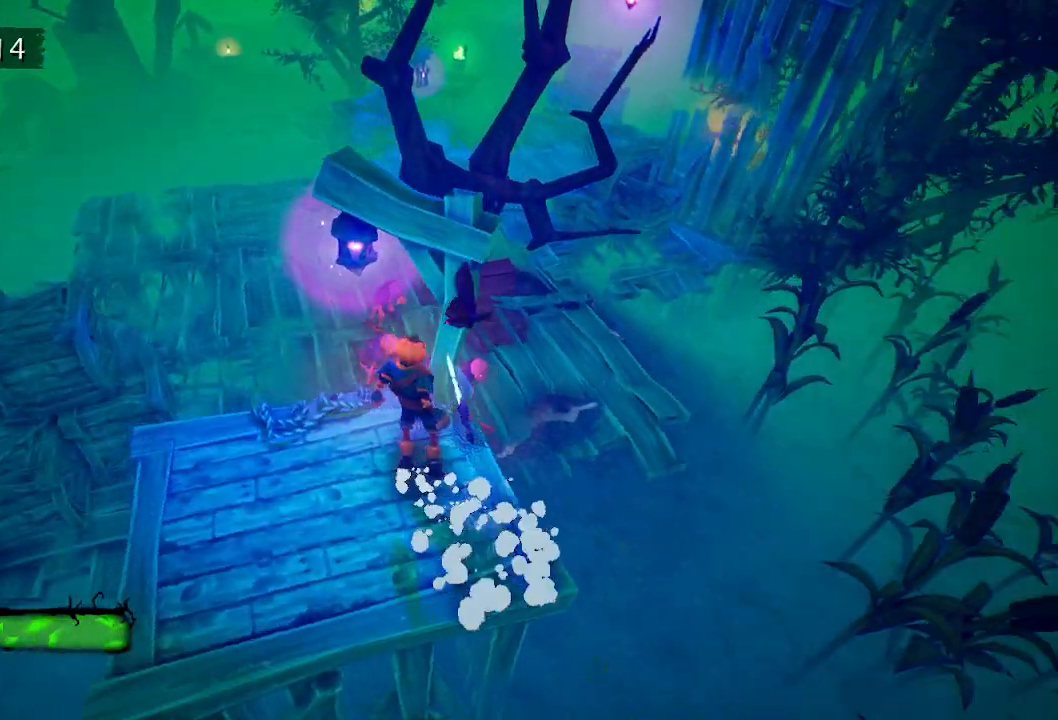
{"keys": ["space", "w"], "mouse": [], "events": [[50, "space", "down"], [200, "space", "up"], [383, "space", "down"], [483, "w", "down"]]}
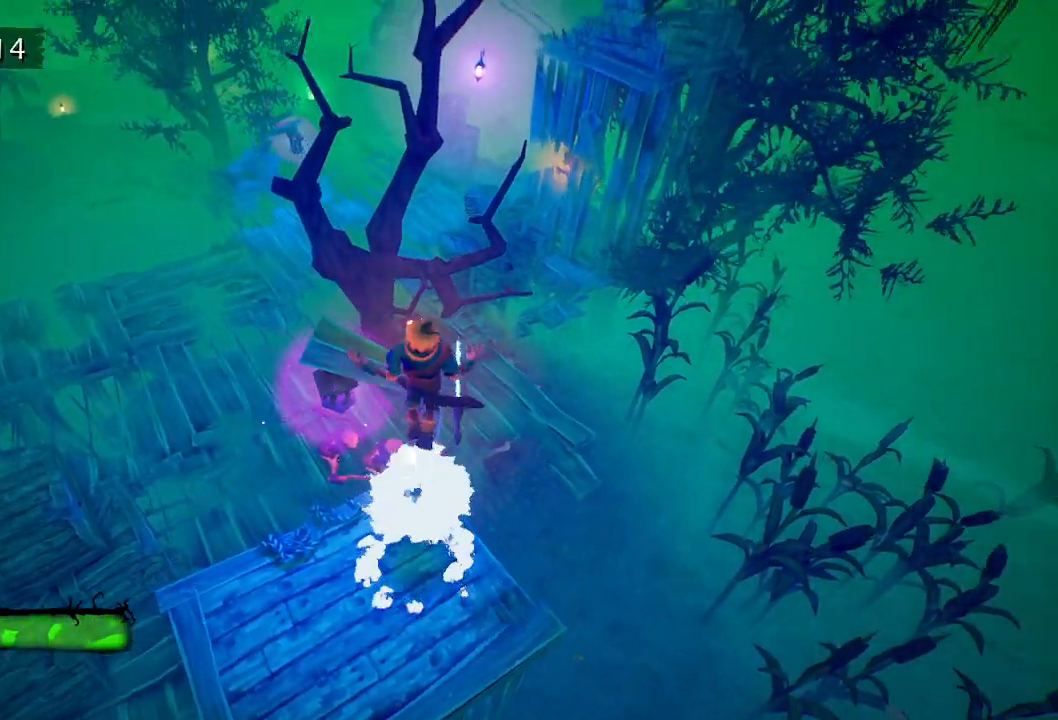
{"keys": [], "mouse": [], "events": [[83, "space", "up"], [167, "w", "up"]]}